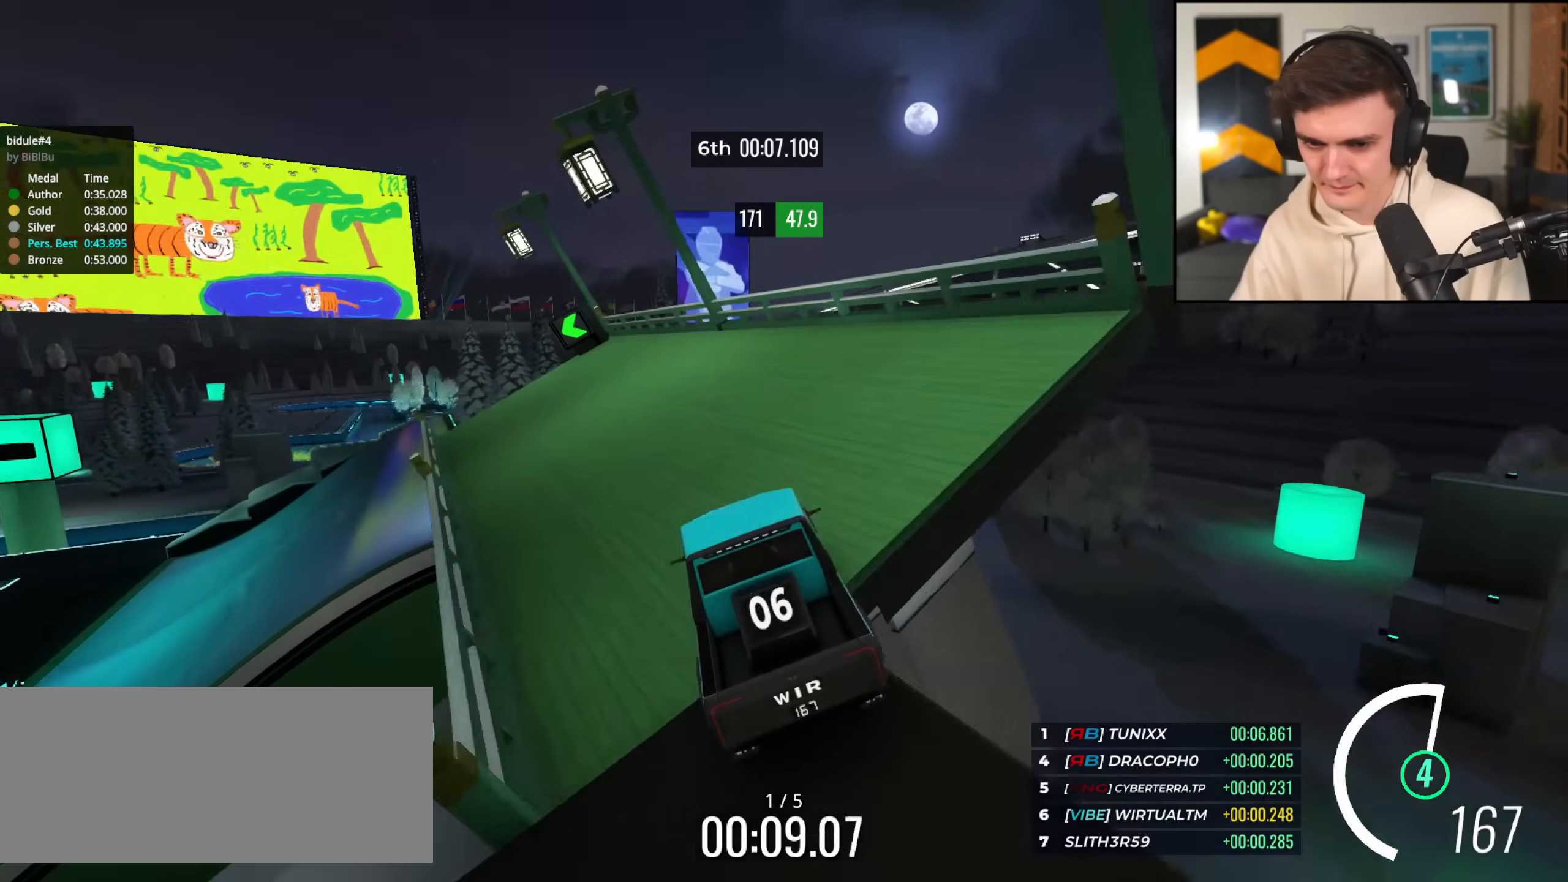
Gameplay with keyboard; each line is a JSON object with the keys held at the frame after it. "events" lists presses ("down") and releases ("up") of "brake", "down", "left", "right" and "up" between this image and that frame as [ms after this image, input, new state], when the widget could be followed in between. No other keys are recorded. Mouse input is not recorded. Key names are as the overlay labels them; some are game actions (e.g. jump) rather than physical keys.
{"keys": ["right", "up"], "events": [[83, "left", "up"], [183, "left", "down"], [367, "left", "up"], [450, "right", "down"]]}
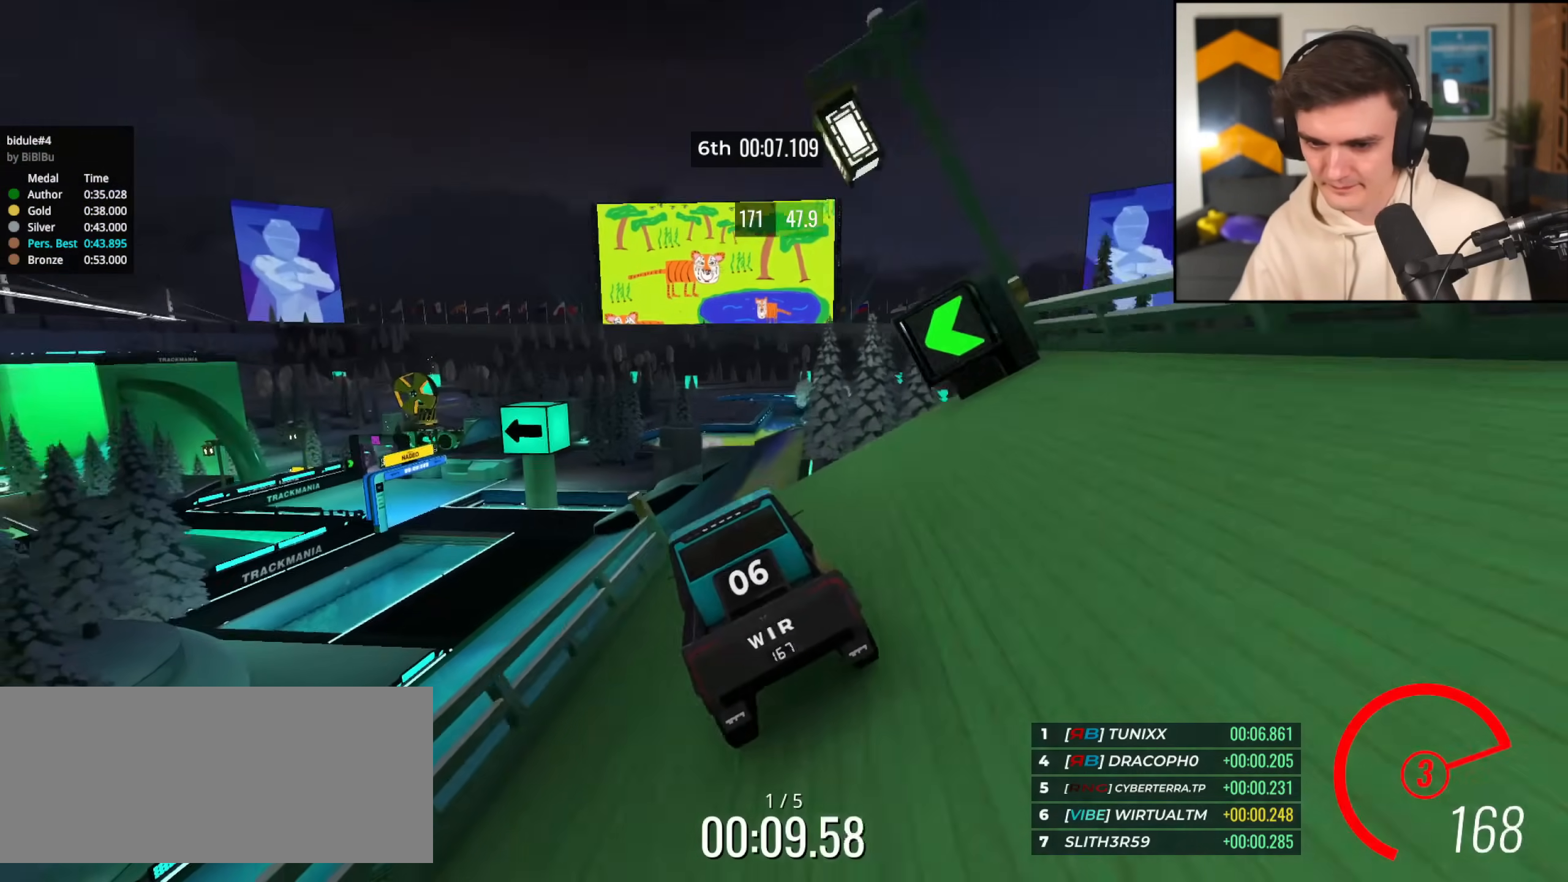
{"keys": ["left", "up"], "events": [[50, "left", "down"], [50, "right", "up"], [234, "left", "up"], [384, "brake", "down"], [467, "brake", "up"], [467, "left", "down"]]}
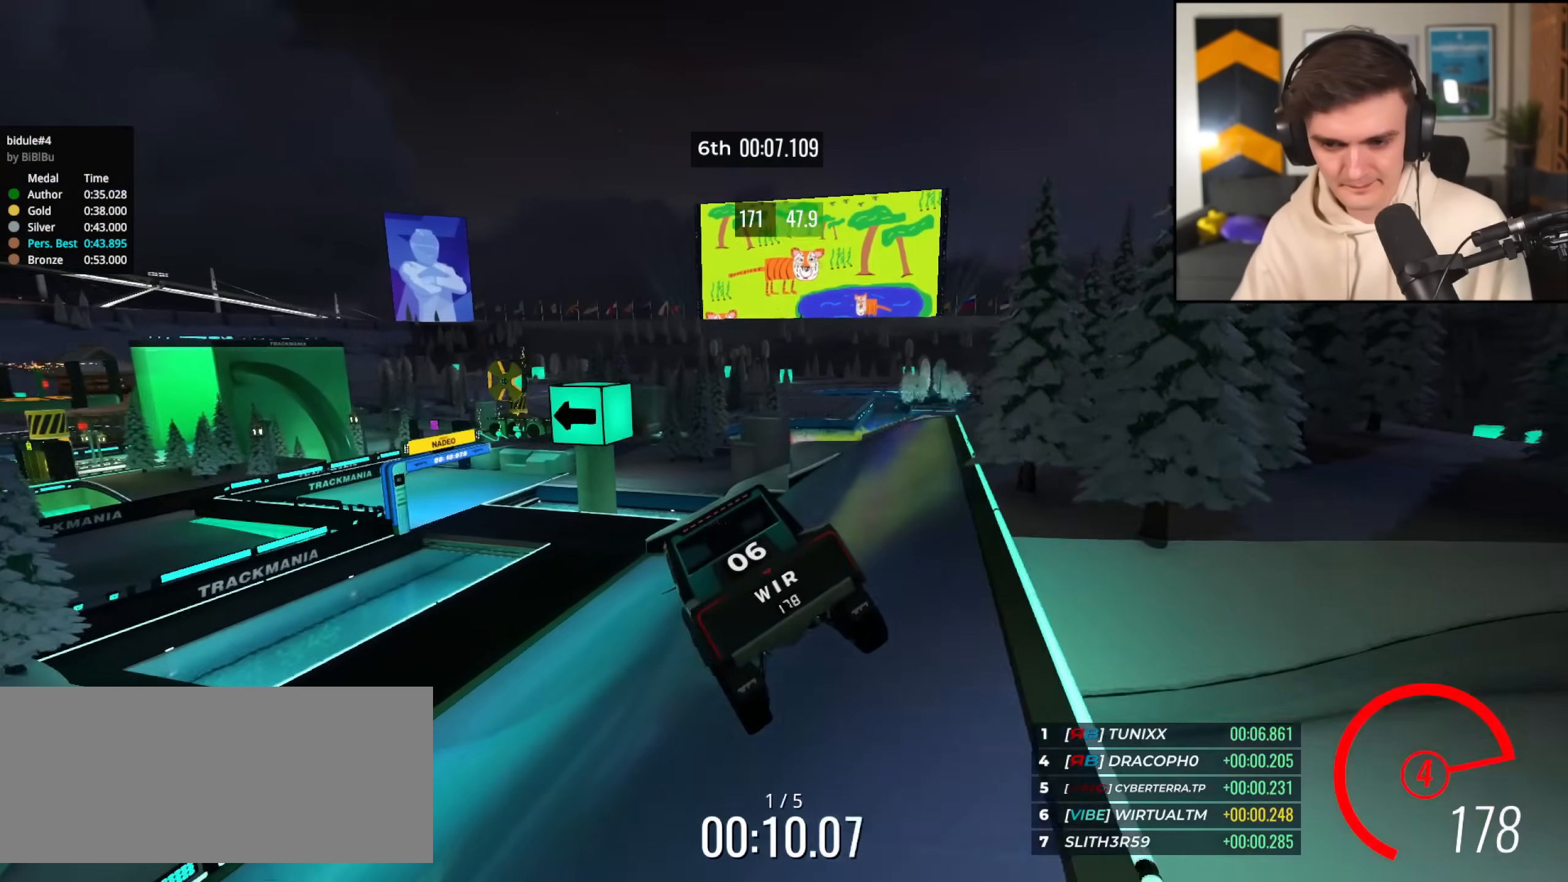
{"keys": ["up"], "events": [[250, "left", "up"]]}
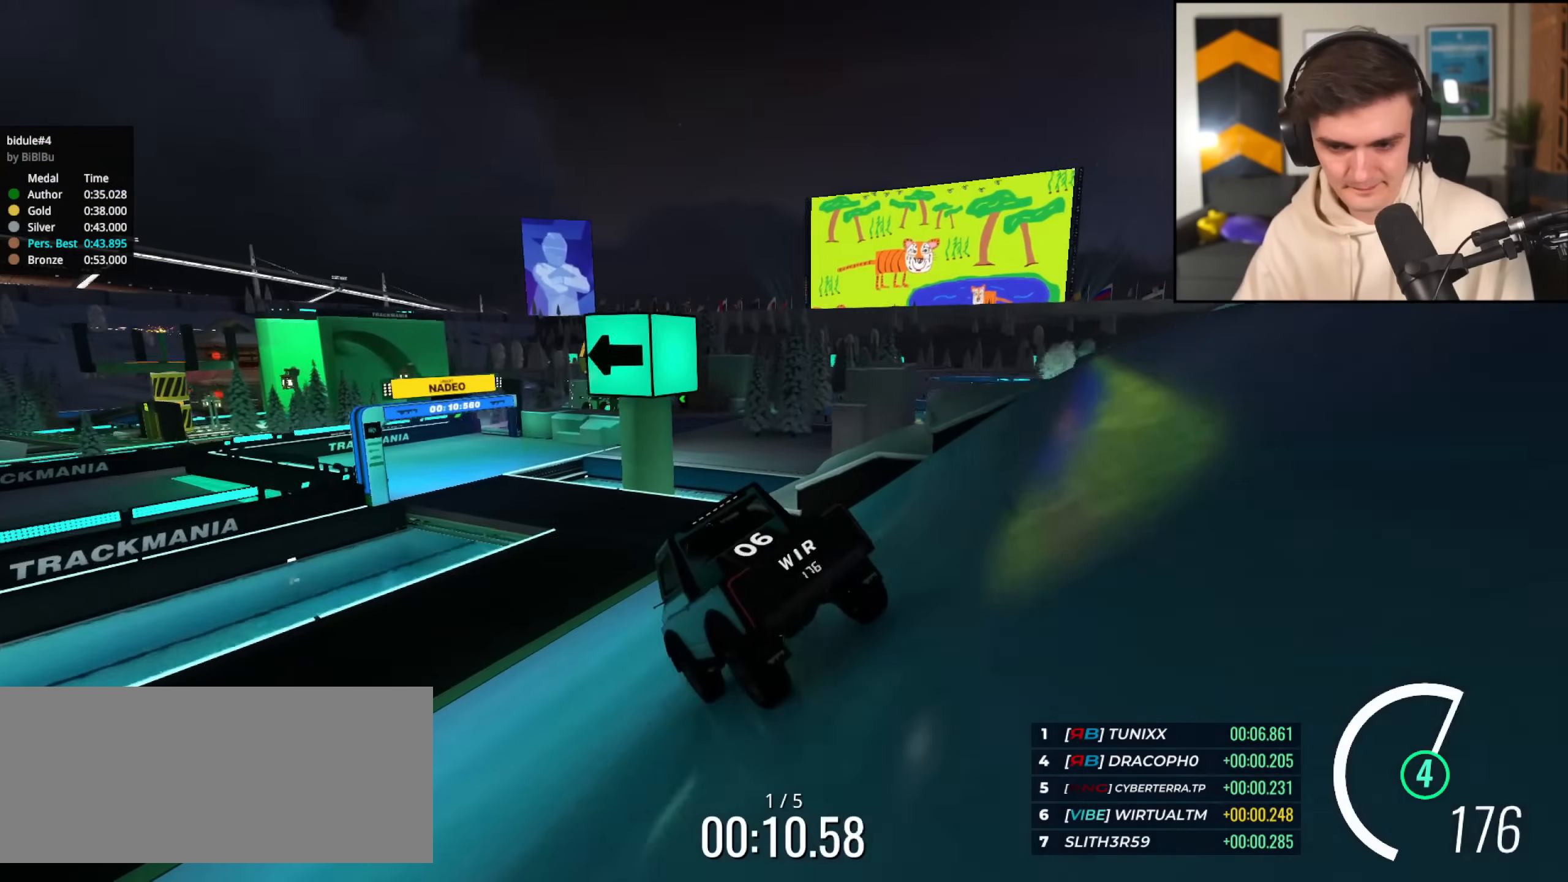
{"keys": ["up"], "events": [[34, "left", "down"], [217, "left", "up"], [317, "right", "down"], [451, "right", "up"]]}
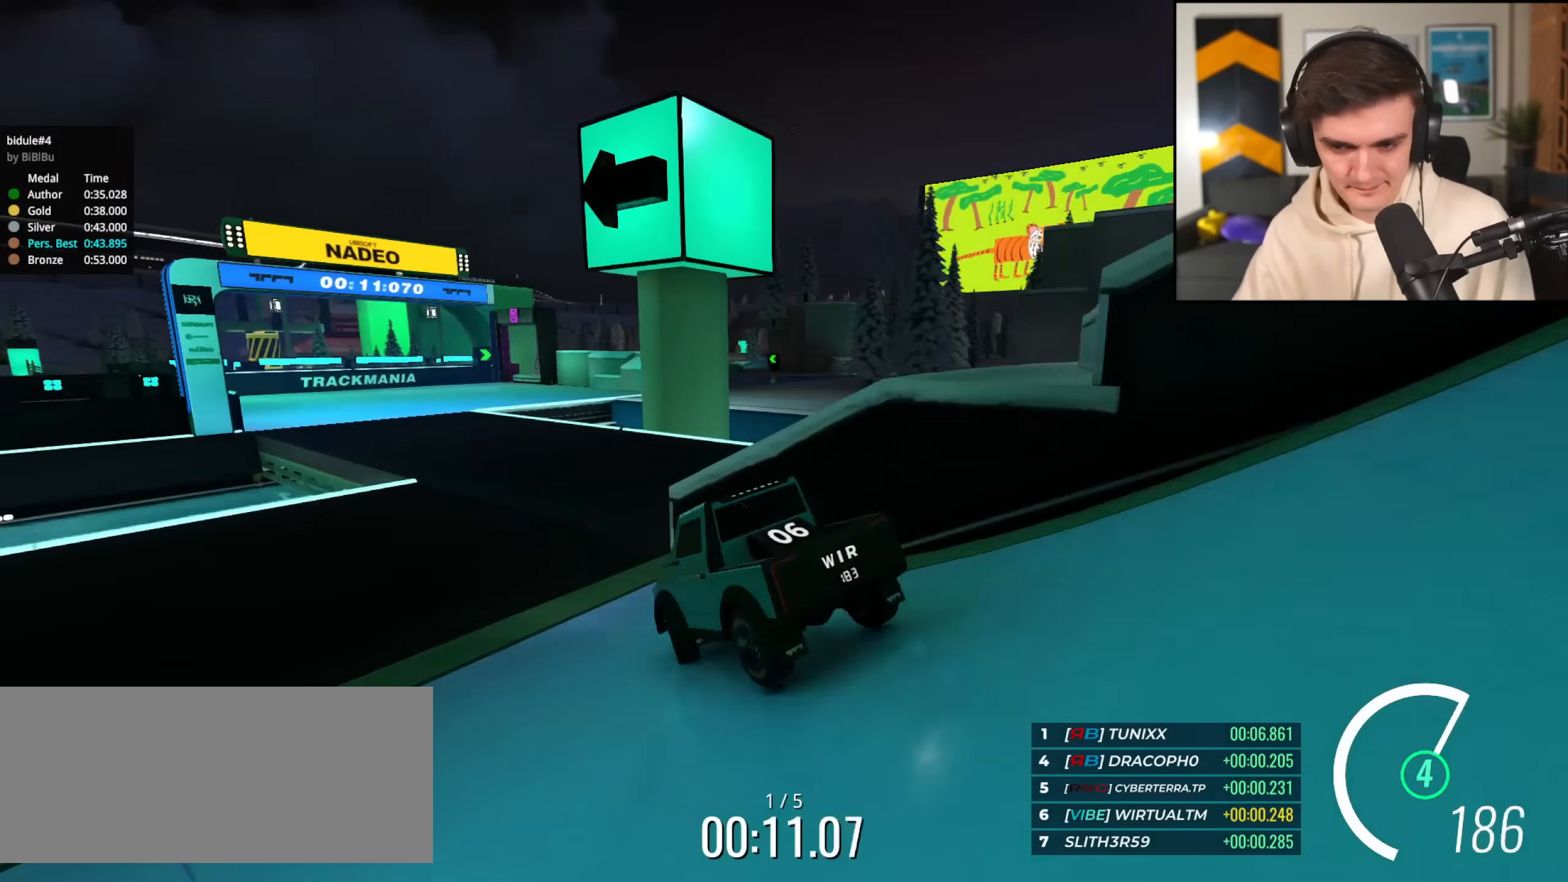
{"keys": ["left", "up"], "events": [[100, "right", "down"], [334, "up", "up"], [367, "up", "down"], [417, "right", "up"], [467, "left", "down"]]}
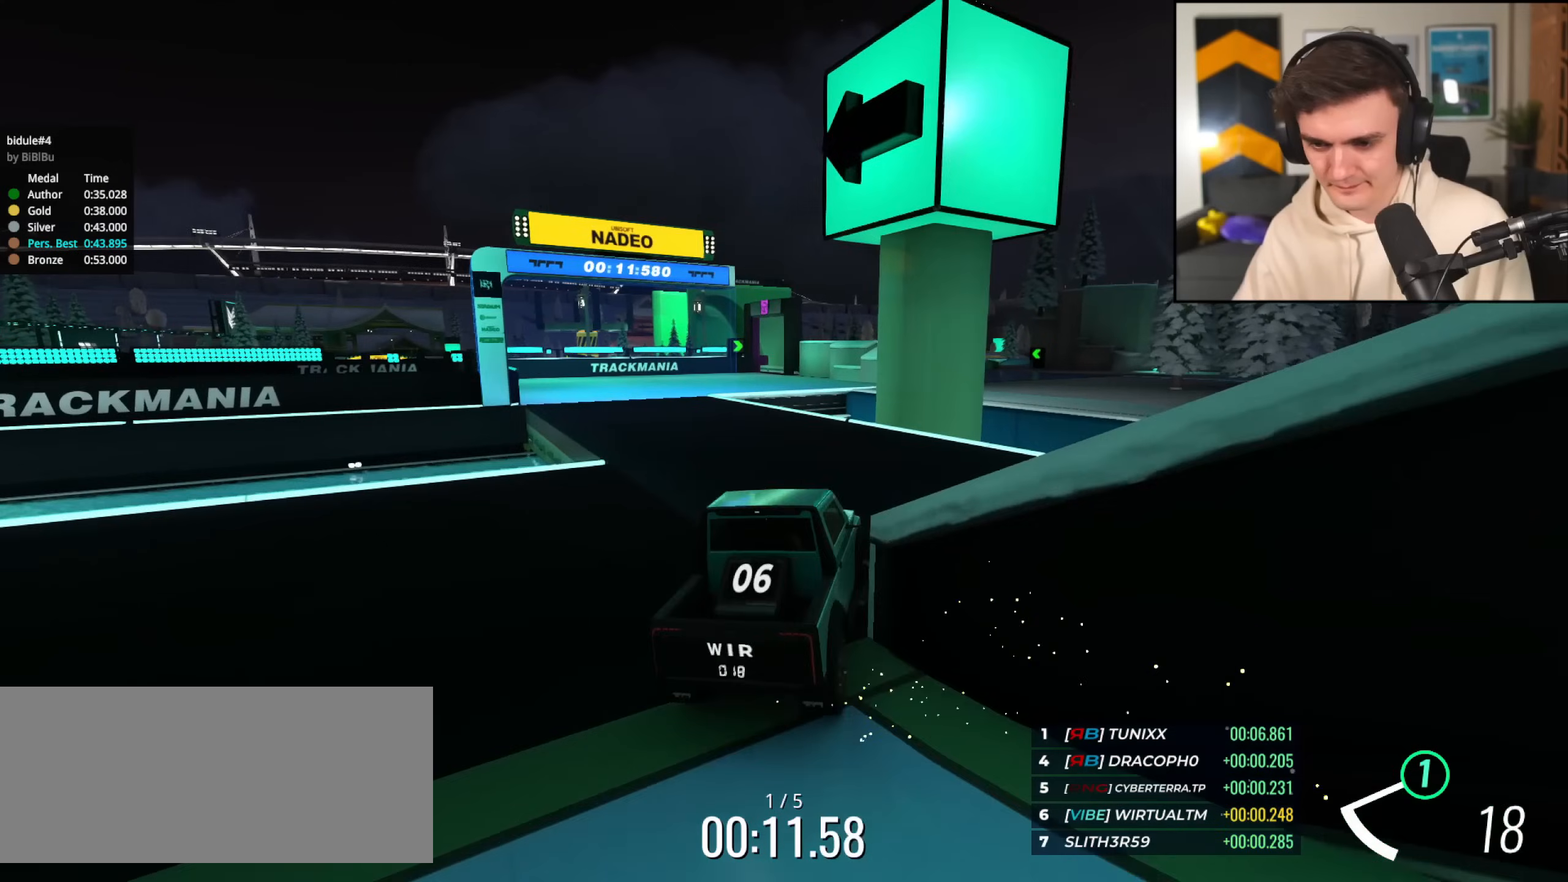
{"keys": ["left", "up"], "events": [[201, "left", "up"], [384, "left", "down"]]}
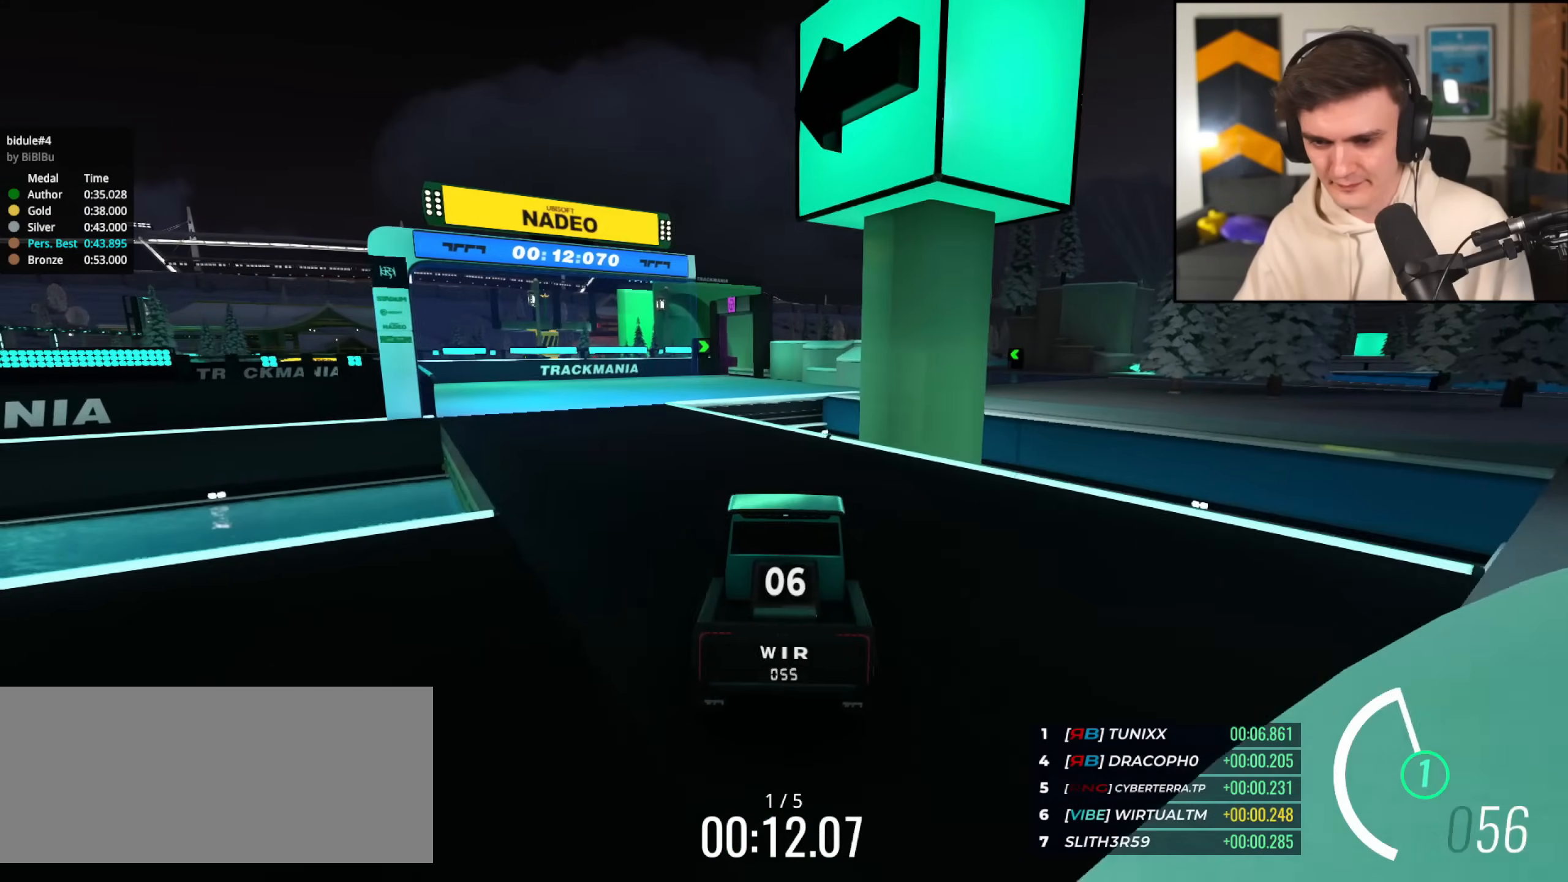
{"keys": ["up"], "events": [[33, "left", "up"], [167, "left", "down"], [267, "left", "up"], [417, "left", "down"], [500, "left", "up"]]}
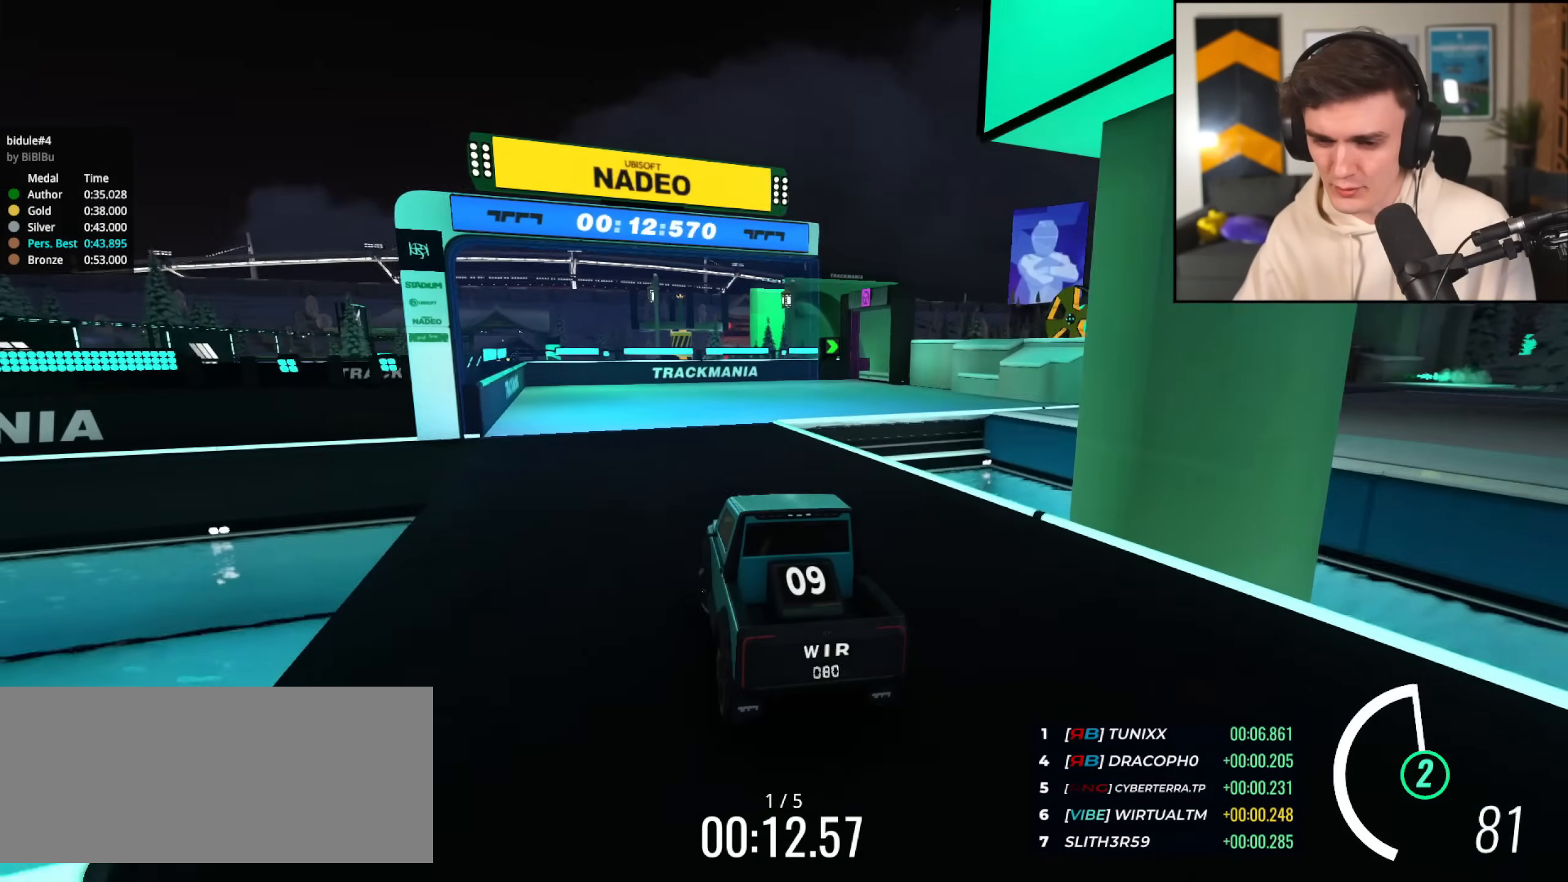
{"keys": ["right", "up"], "events": [[467, "right", "down"]]}
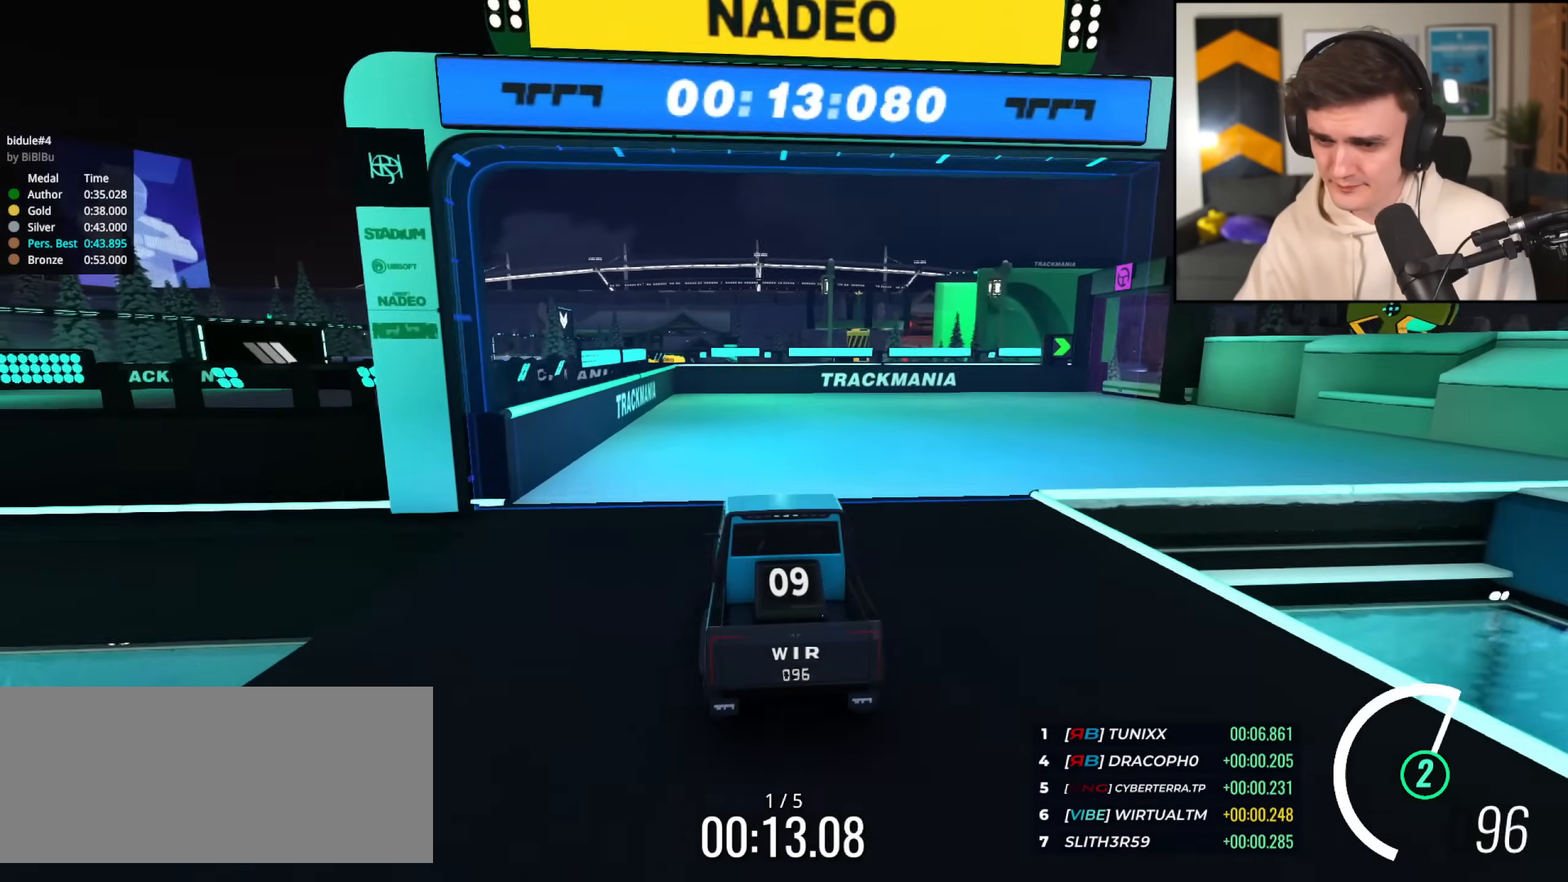
{"keys": ["up"], "events": [[67, "right", "up"], [167, "right", "down"], [250, "right", "up"], [300, "right", "down"], [484, "right", "up"]]}
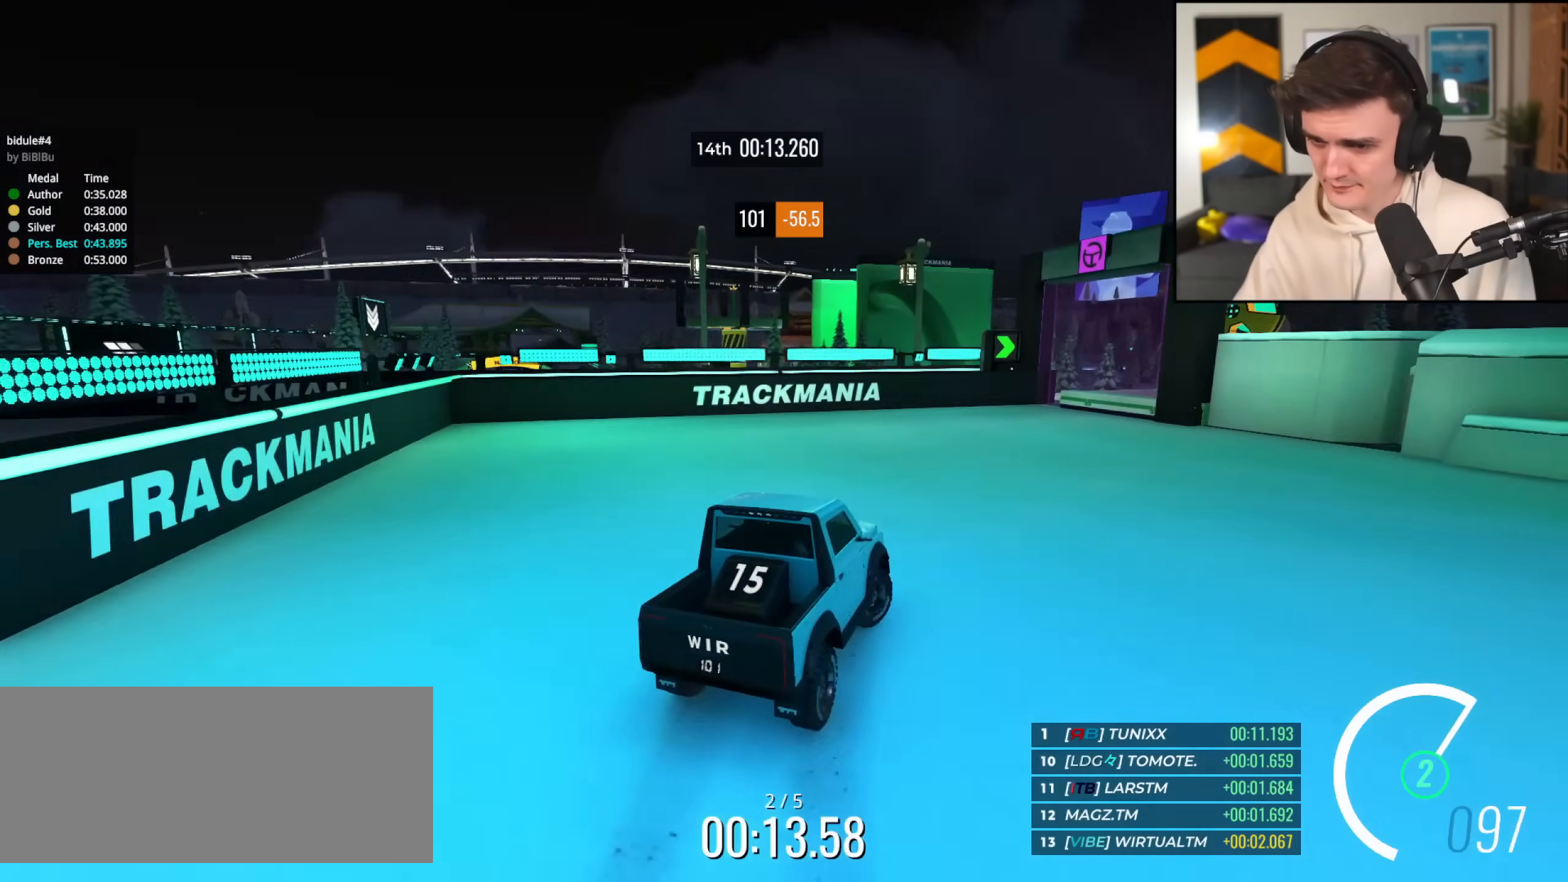
{"keys": ["up"], "events": [[401, "left", "down"], [501, "left", "up"]]}
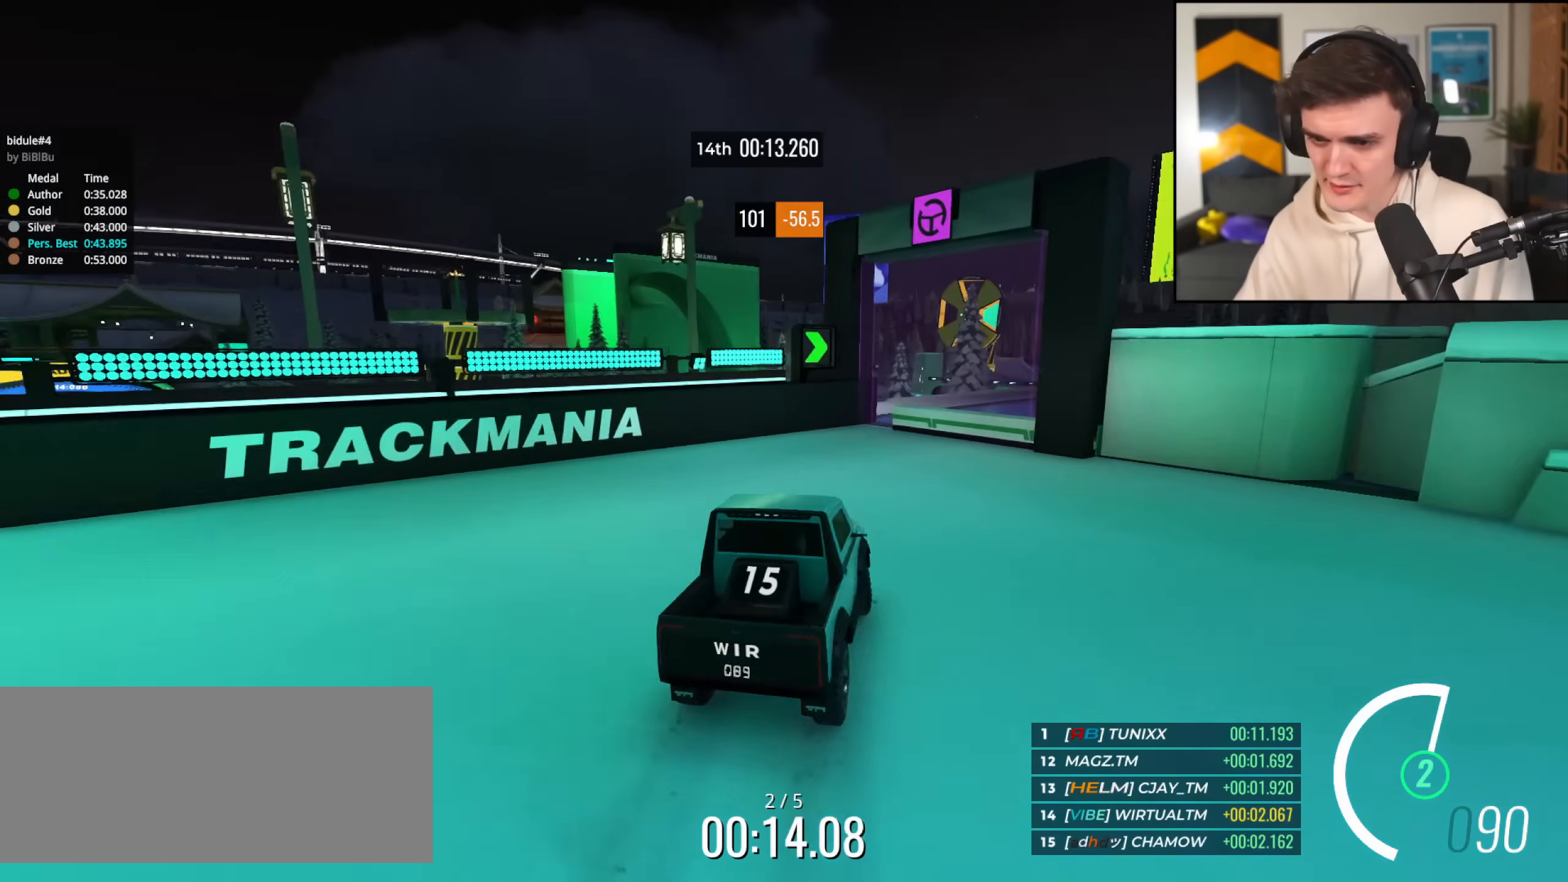
{"keys": ["up"], "events": [[334, "right", "down"], [467, "right", "up"]]}
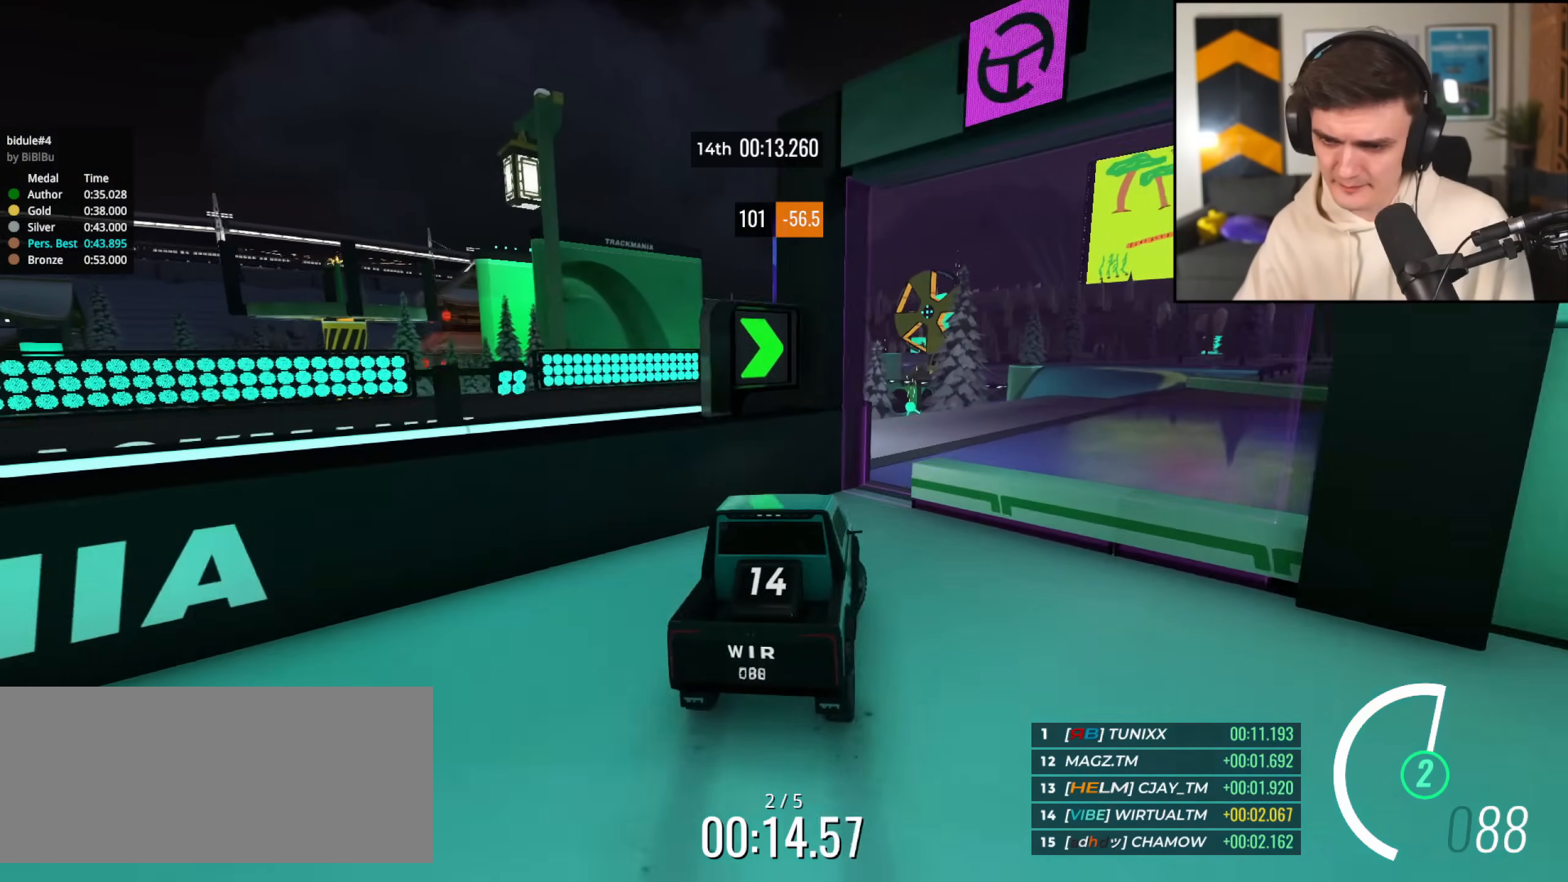
{"keys": ["left", "up"], "events": [[83, "right", "down"], [217, "right", "up"], [367, "left", "down"]]}
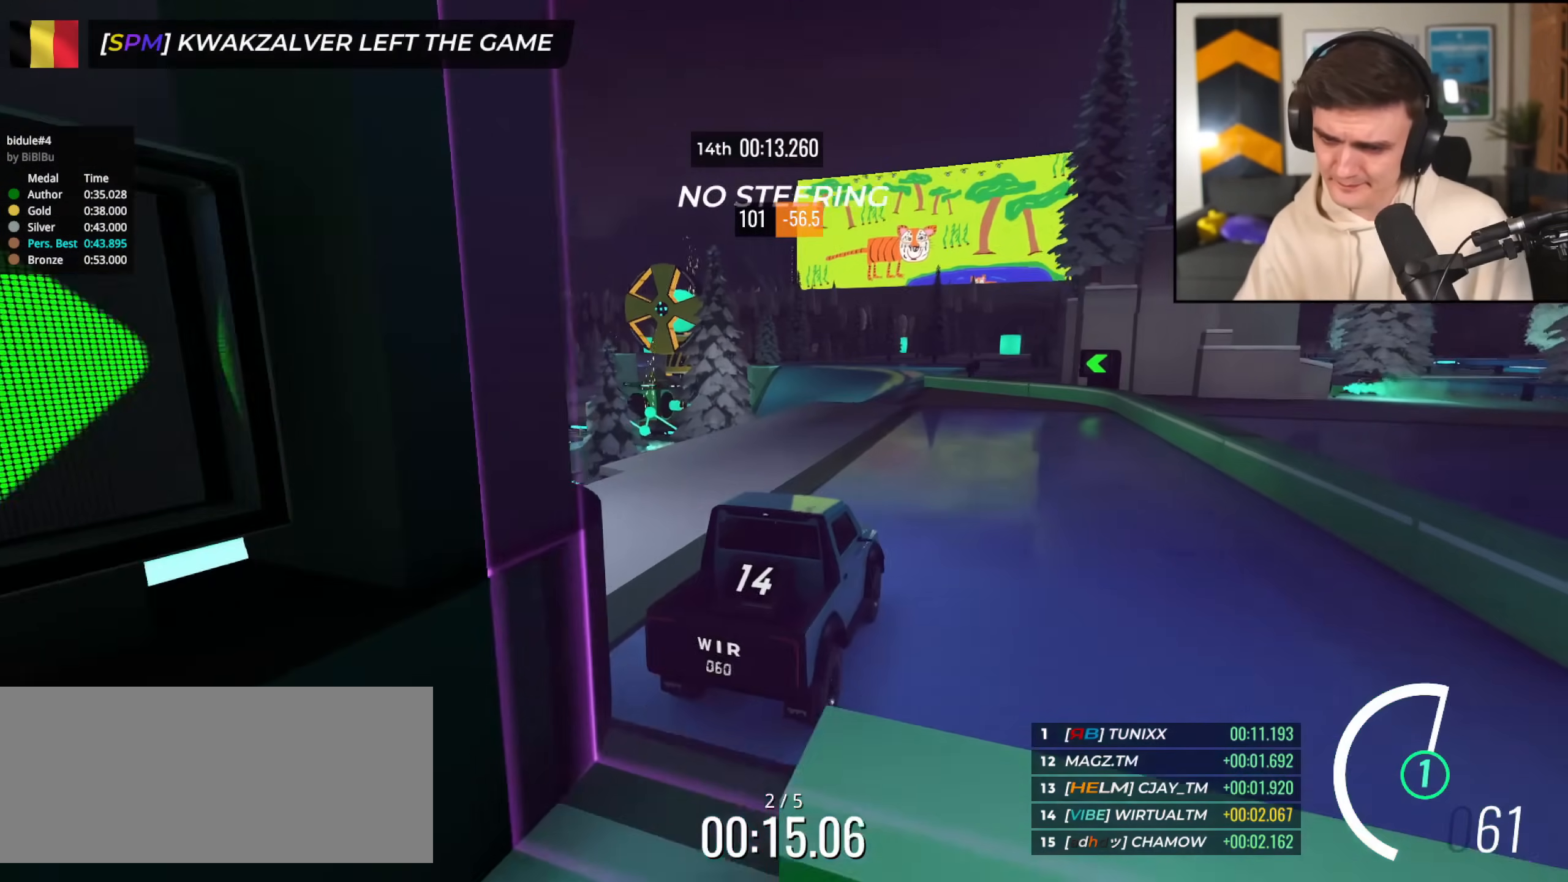
{"keys": ["up"], "events": [[50, "left", "up"]]}
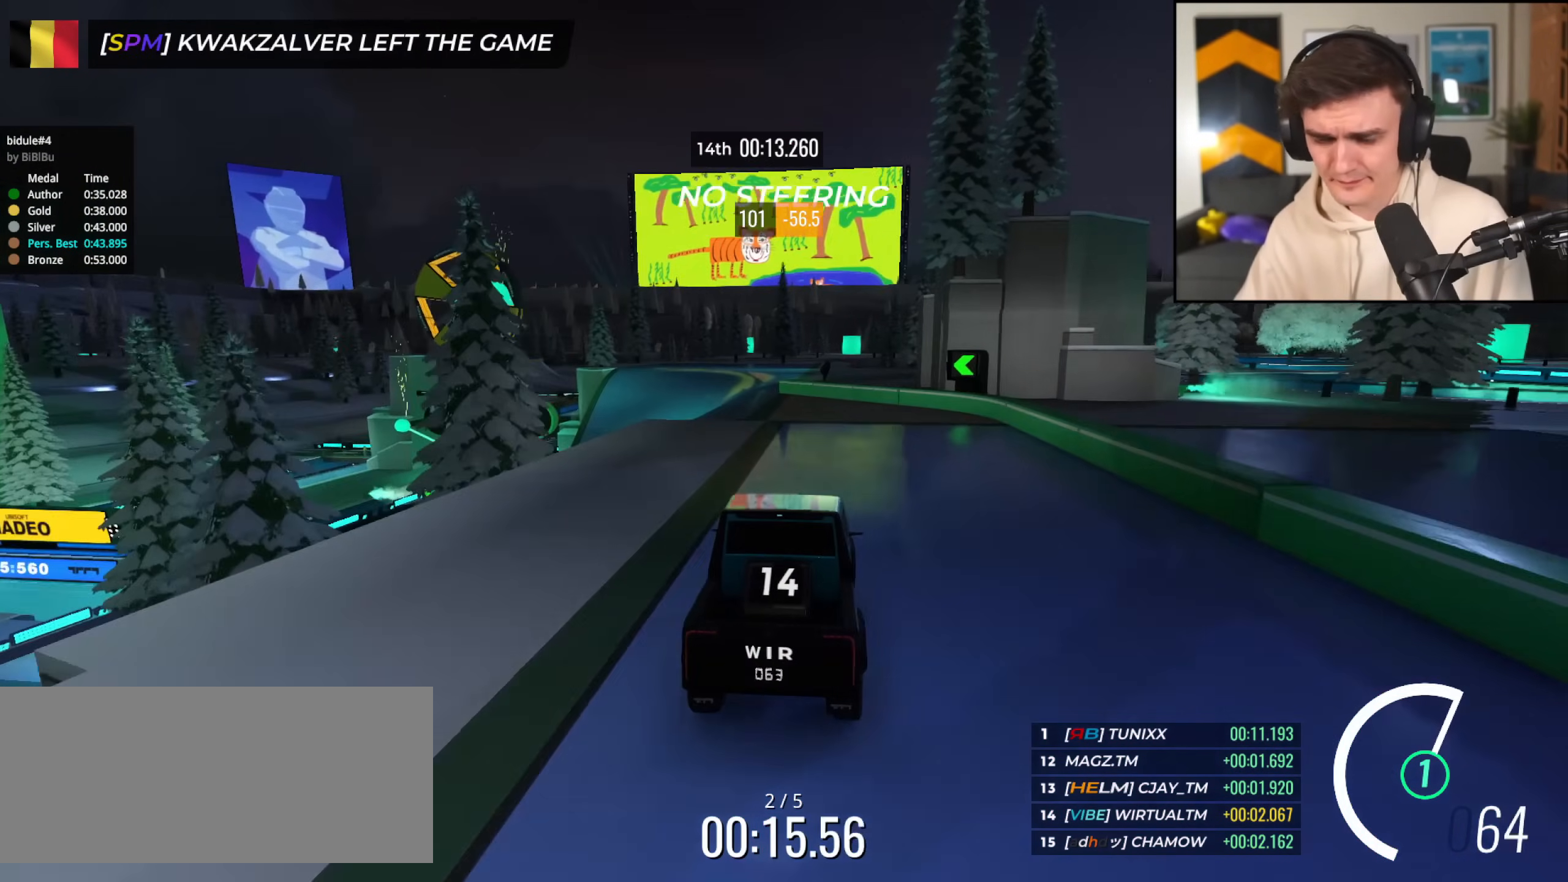
{"keys": ["up"], "events": []}
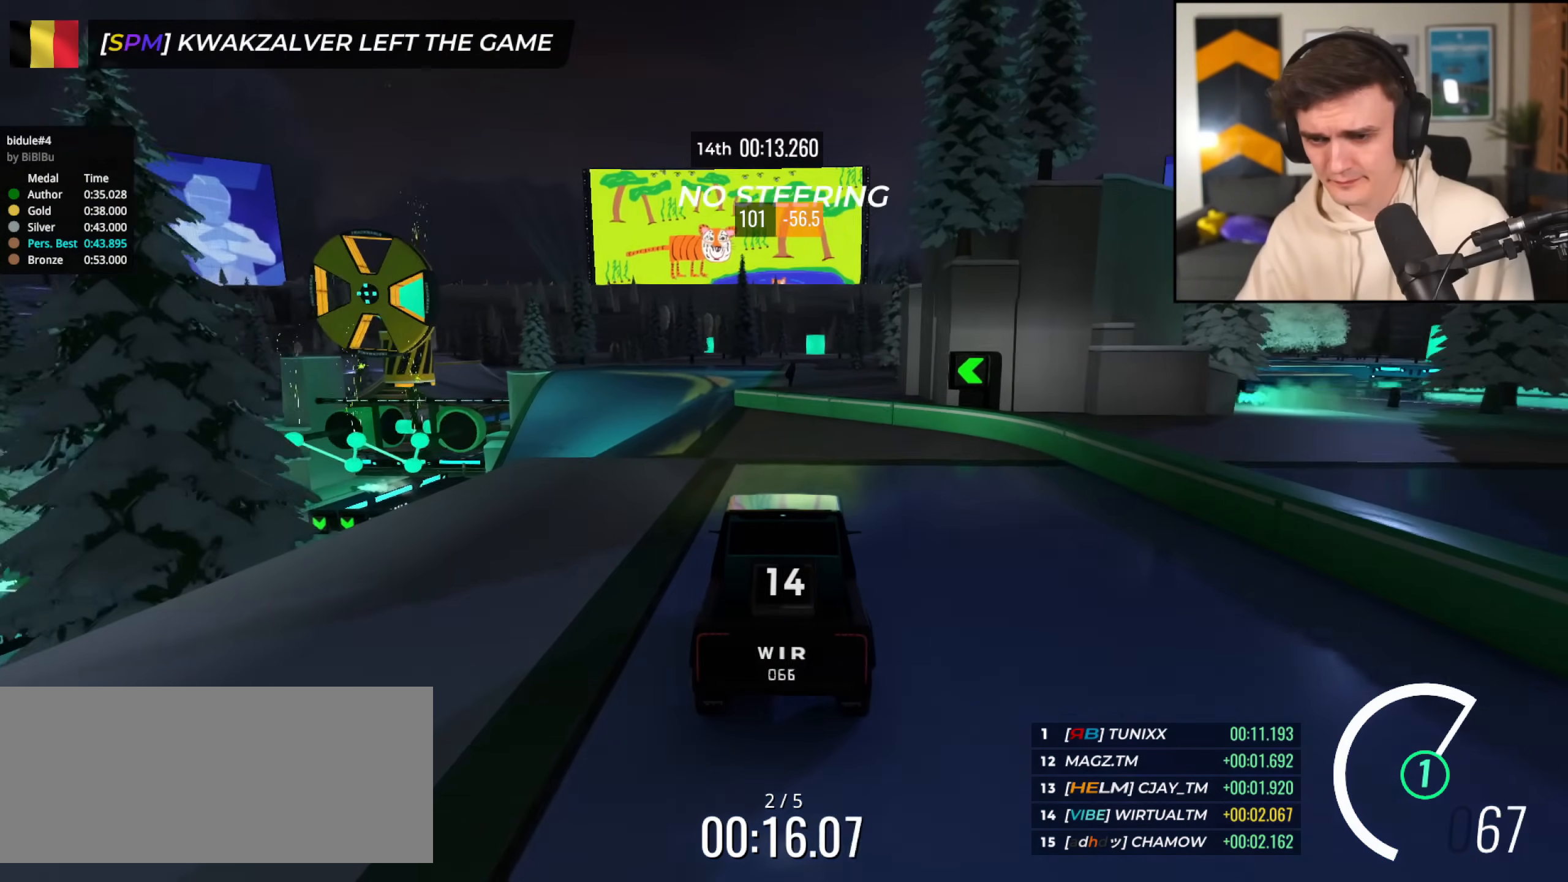
{"keys": ["up"], "events": []}
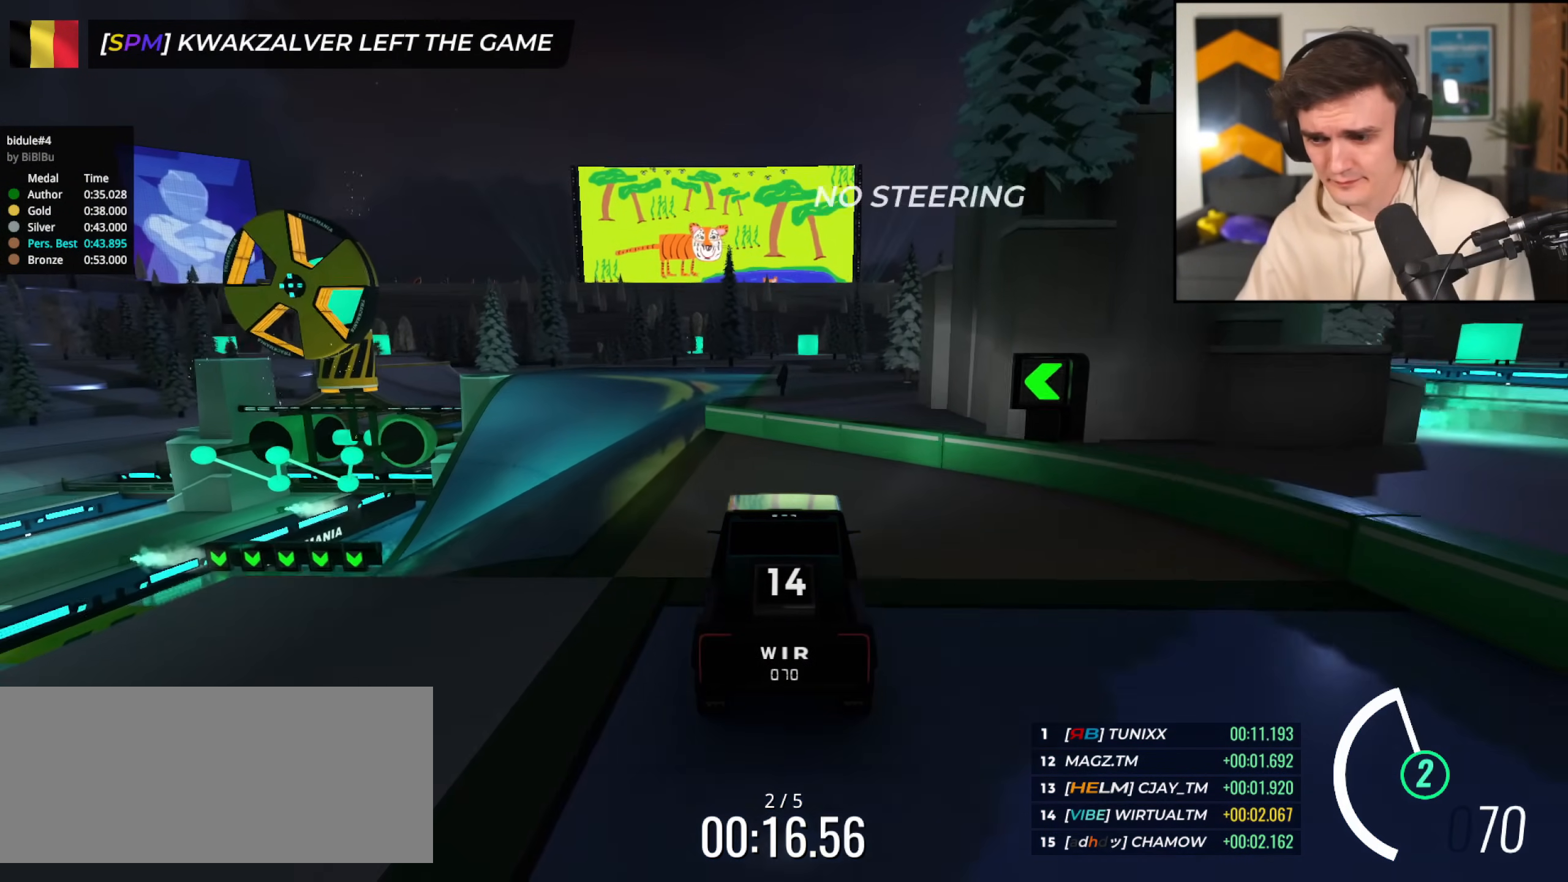
{"keys": ["left", "up"], "events": [[150, "left", "down"], [183, "left", "up"], [383, "left", "down"]]}
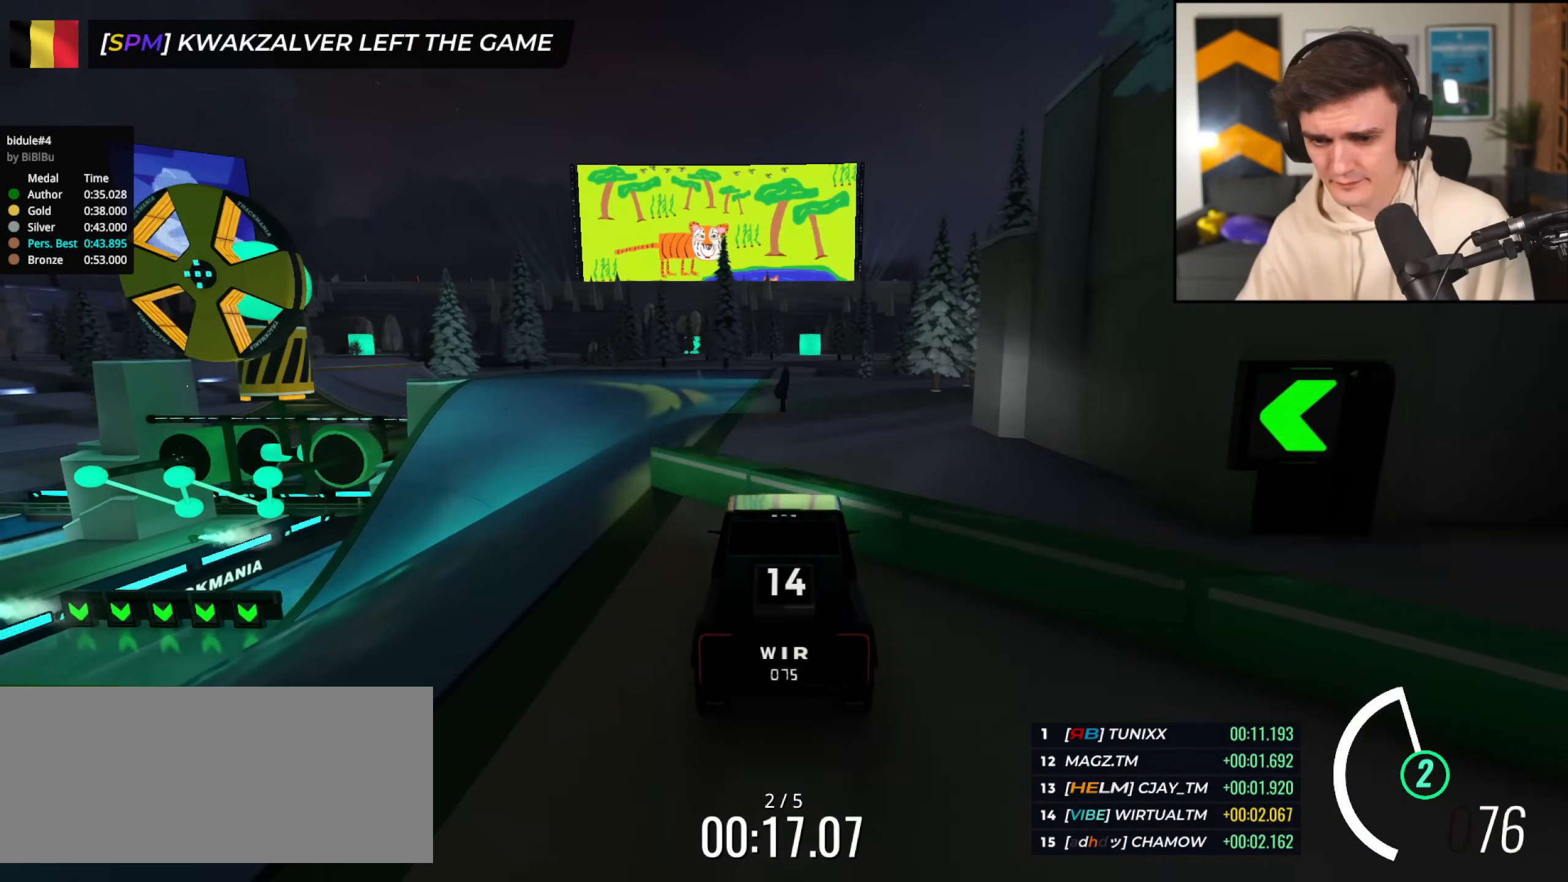
{"keys": [], "events": [[17, "left", "up"], [434, "up", "up"]]}
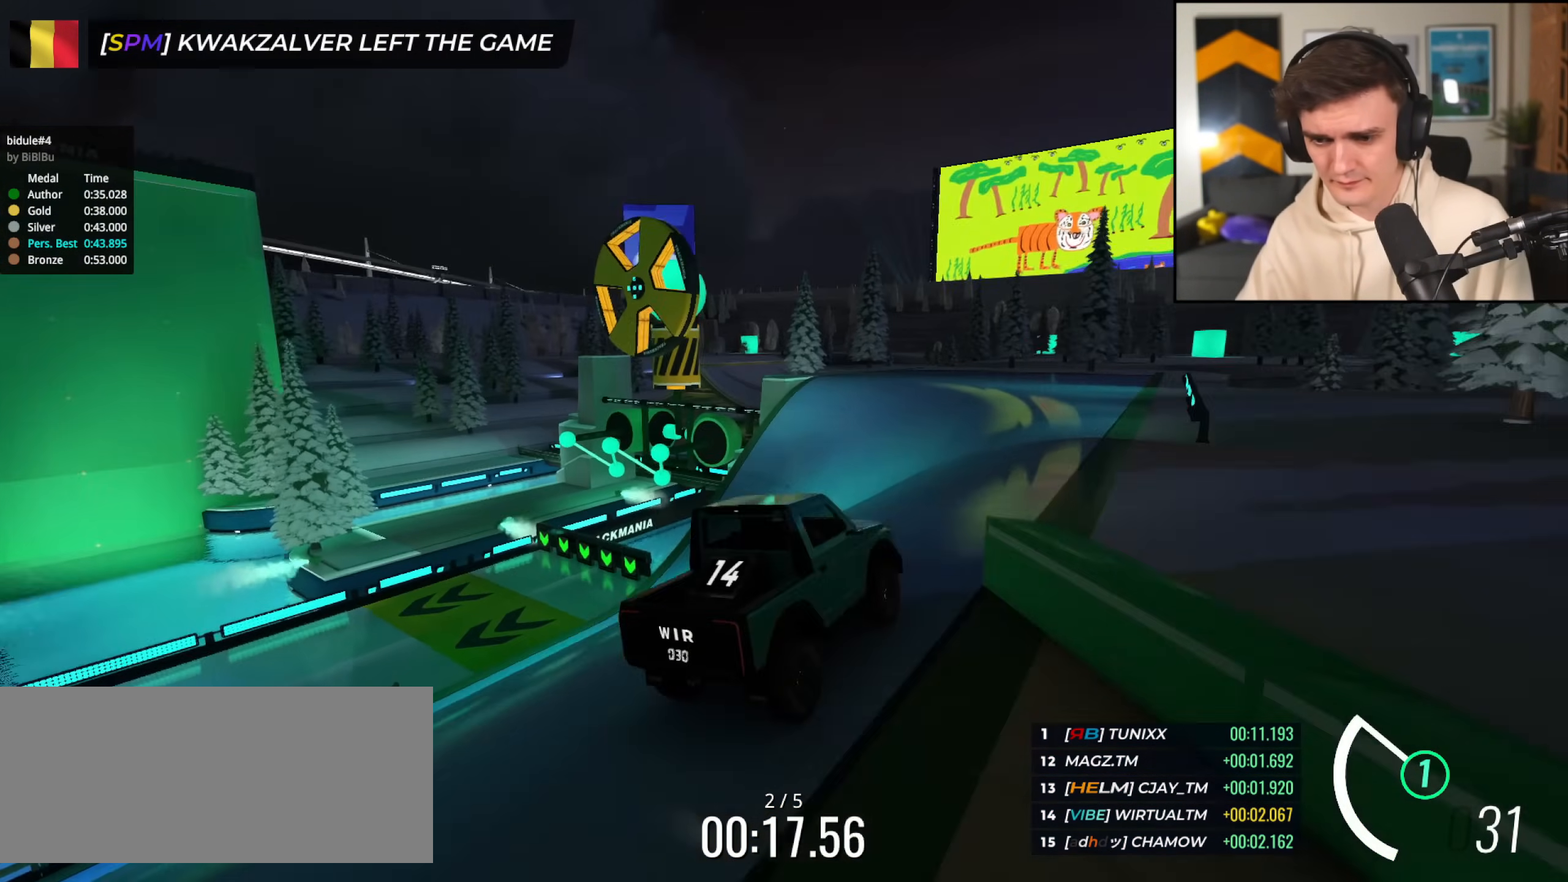
{"keys": [], "events": [[33, "brake", "down"], [317, "brake", "up"]]}
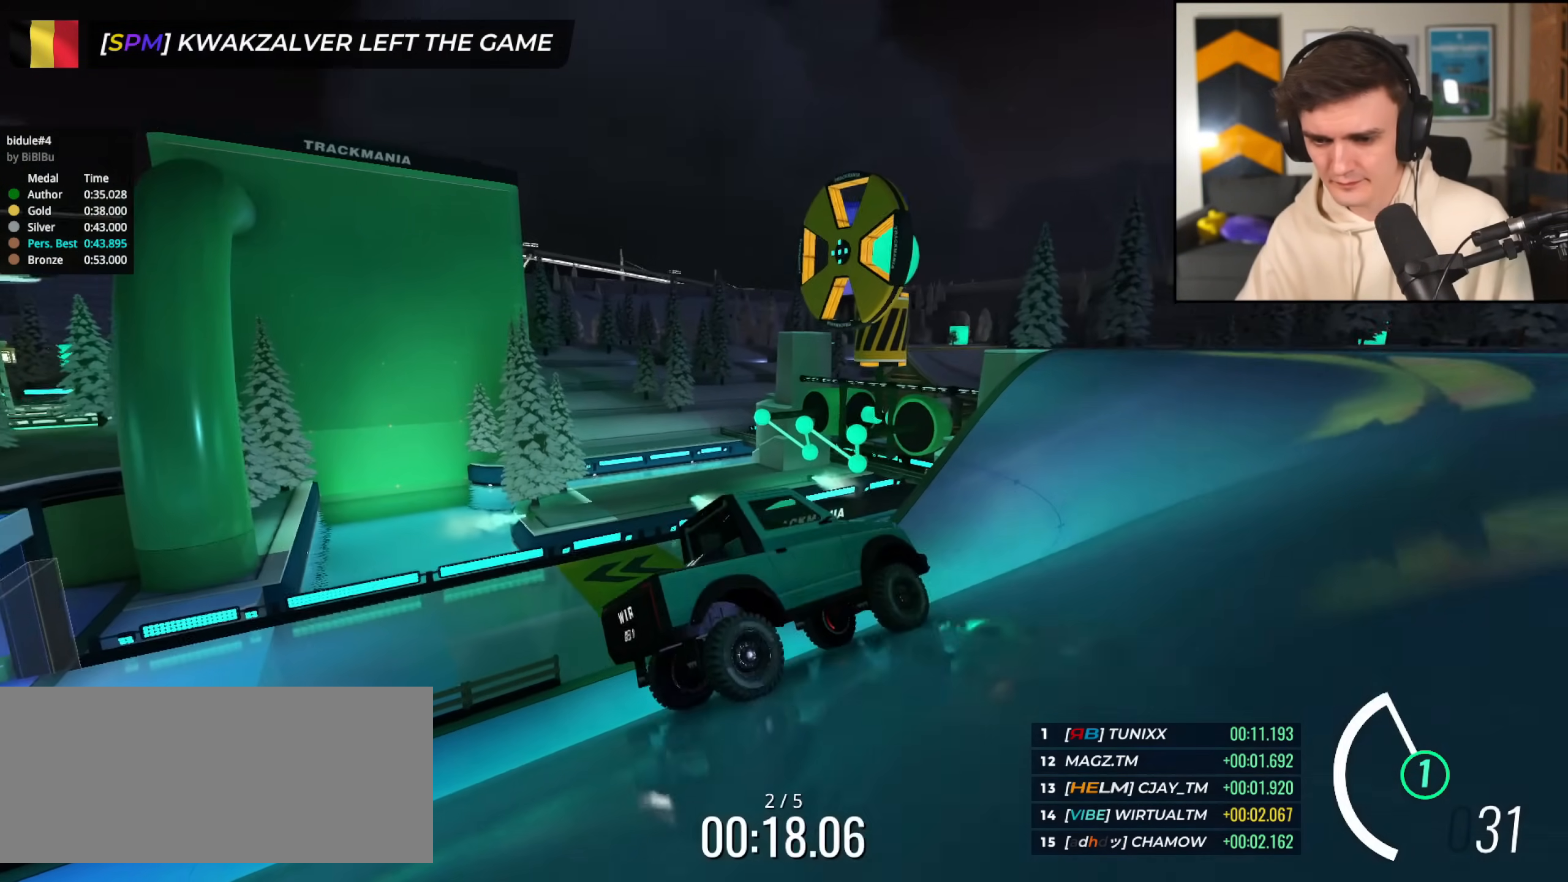
{"keys": [], "events": [[384, "brake", "down"], [417, "brake", "up"]]}
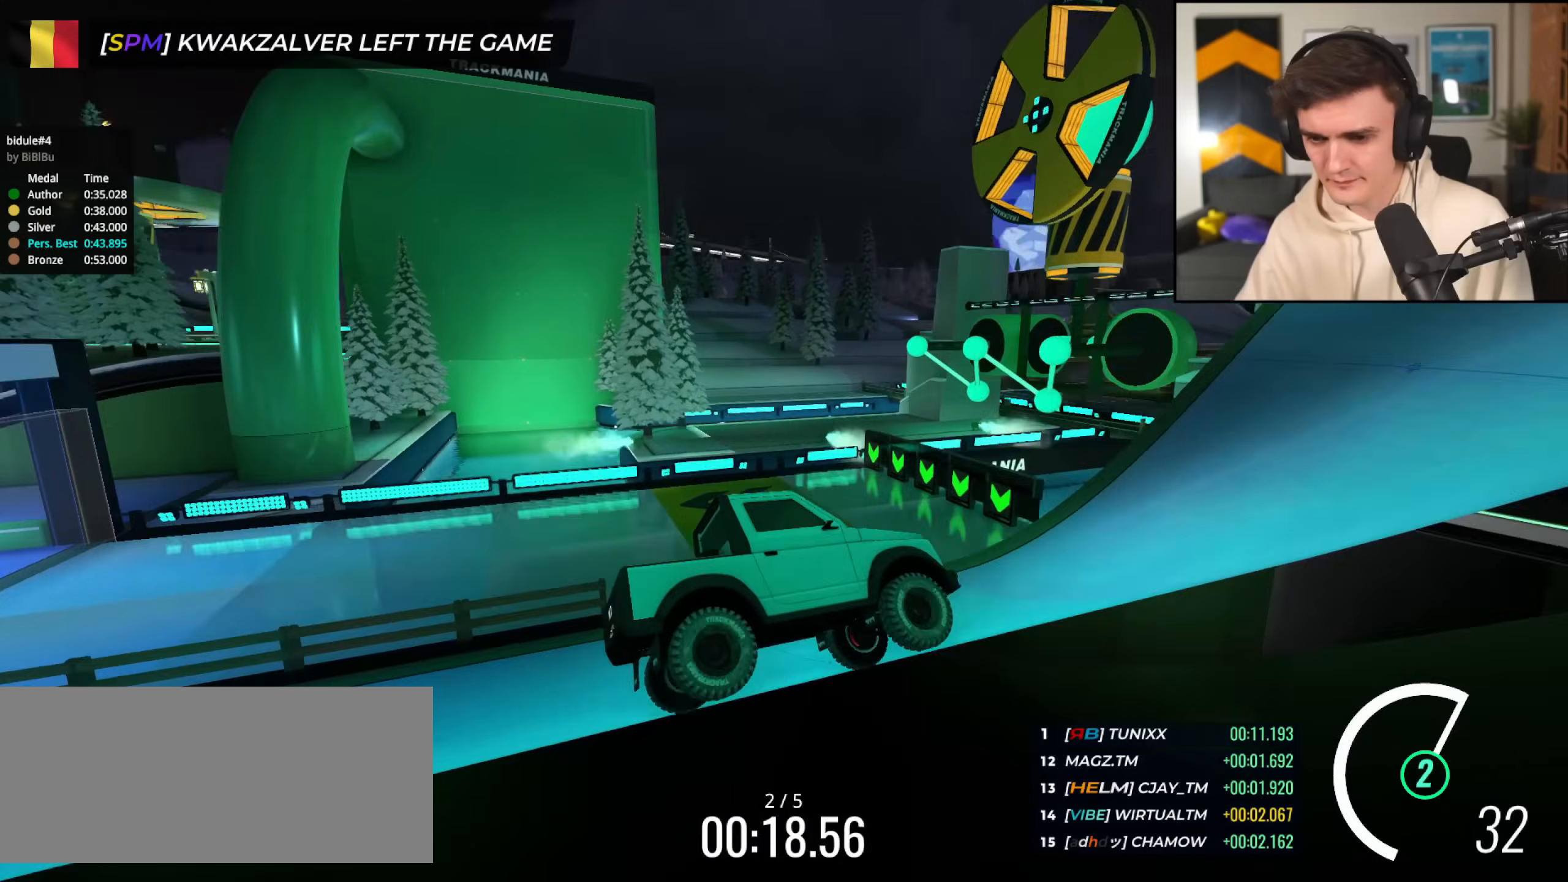
{"keys": ["brake"], "events": [[16, "brake", "down"], [66, "brake", "up"], [150, "brake", "down"], [250, "brake", "up"], [350, "brake", "down"]]}
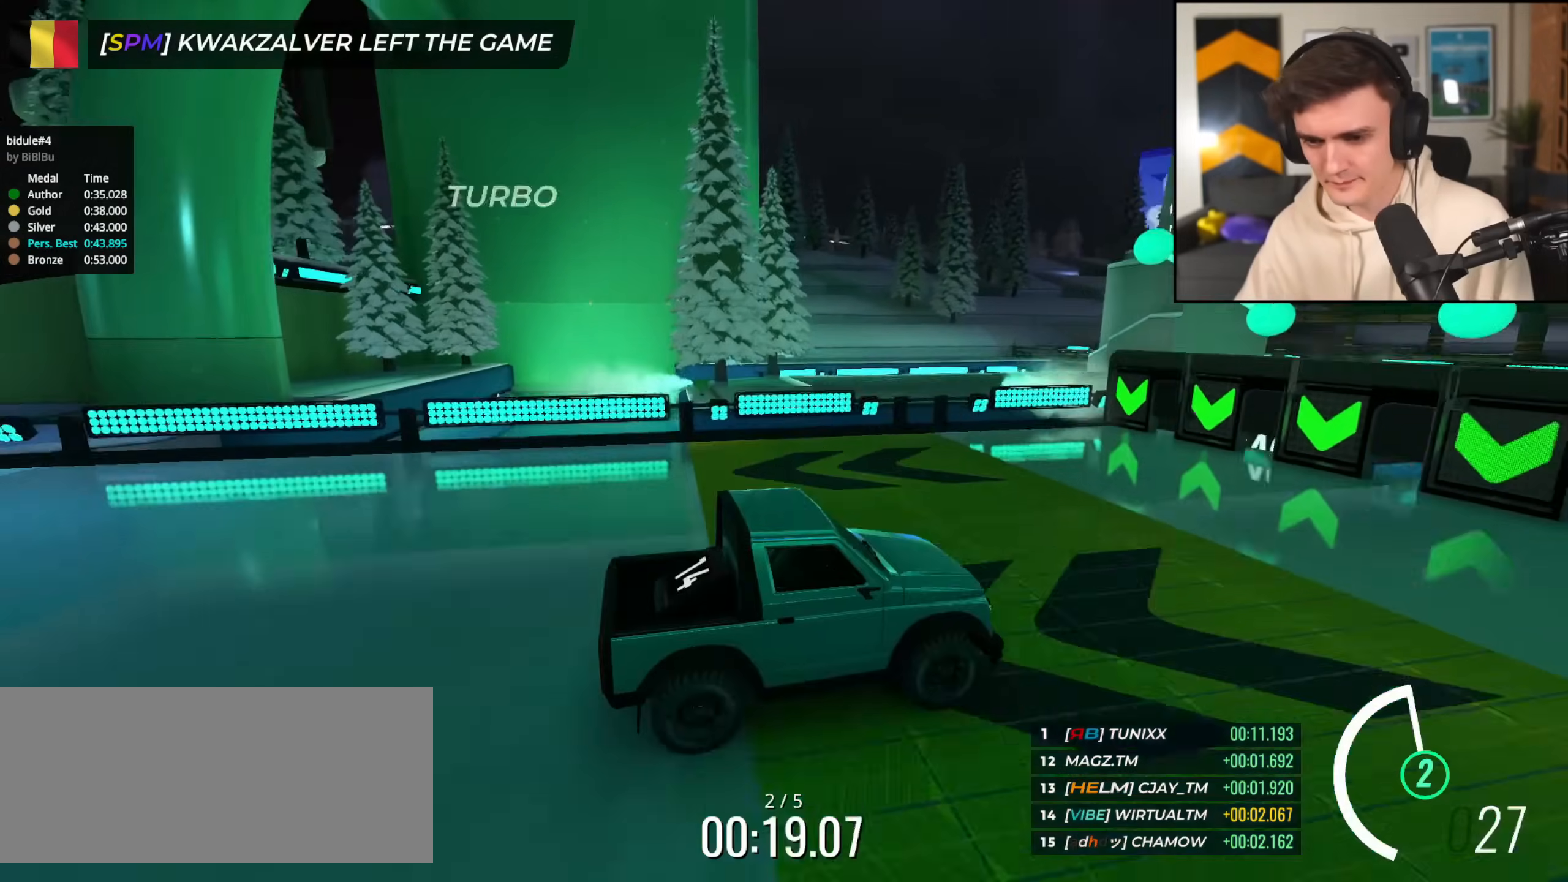
{"keys": ["brake"], "events": []}
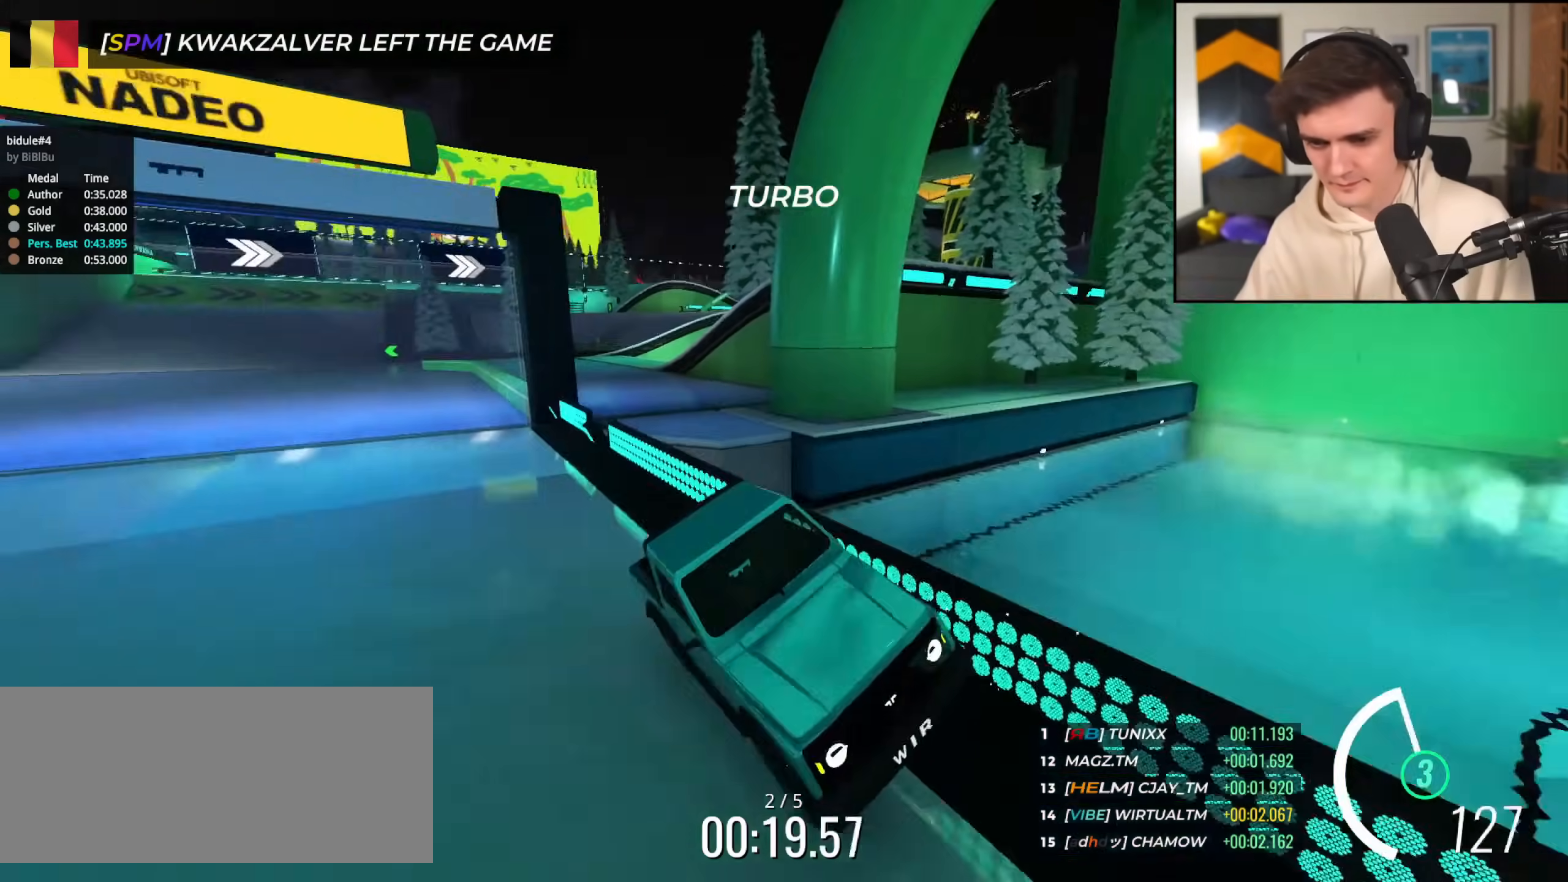
{"keys": ["brake", "right"], "events": [[367, "right", "down"]]}
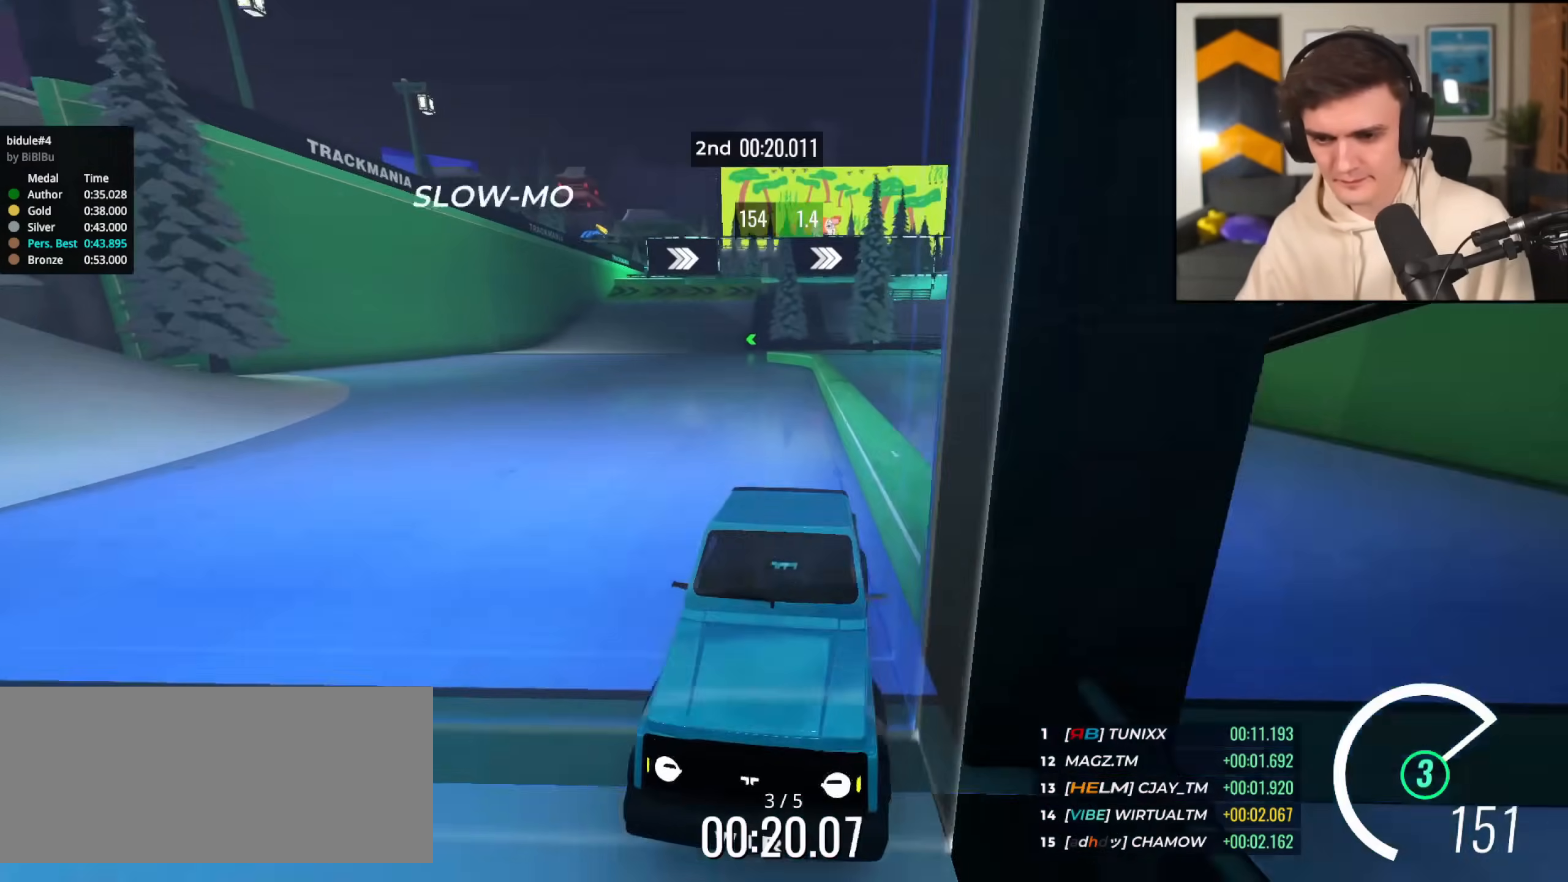
{"keys": ["brake", "left"], "events": [[384, "right", "up"], [467, "left", "down"]]}
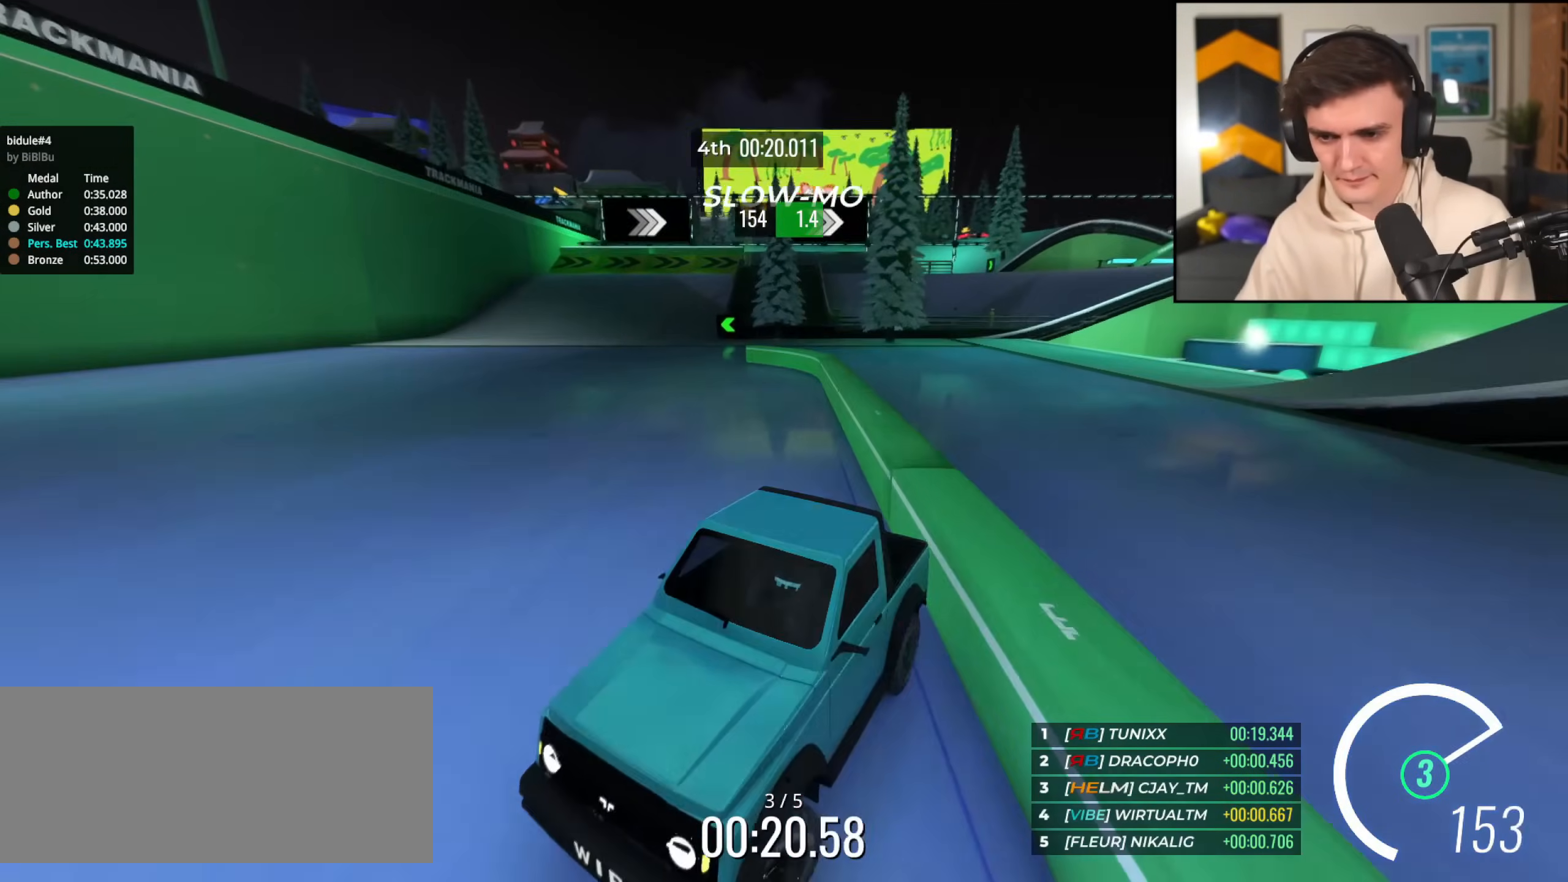
{"keys": ["brake", "right"], "events": [[16, "left", "up"], [167, "right", "down"], [250, "right", "up"], [350, "right", "down"]]}